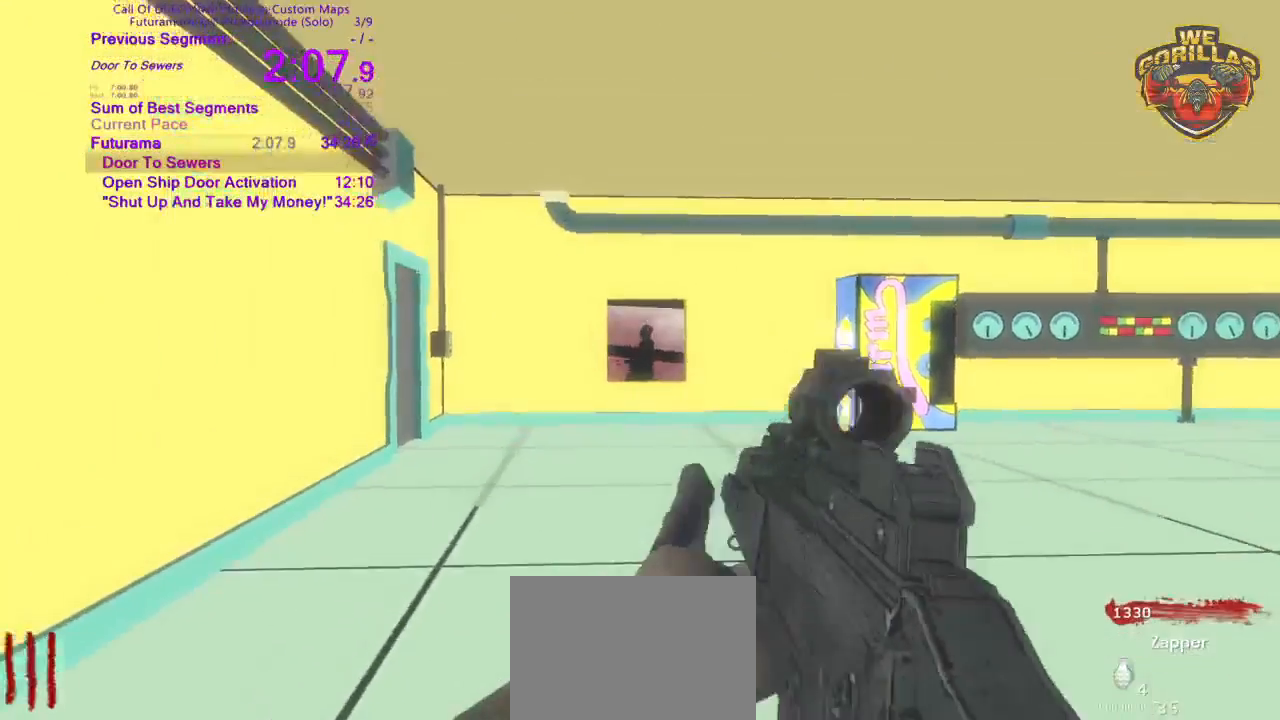
Gameplay with a controller (PlayStation layout); each line is a JSON object with the inputs held at the frame after it. "button_events" lists button changes between this image and that frame as [ms after this image, input, new state], when the widget could be followed in between (sticks are given only as held states). Not read: L3 R3.
{"buttons": [], "left_stick": "up", "right_stick": "center", "button_events": [[50, "SQUARE", "down"], [167, "SQUARE", "up"]]}
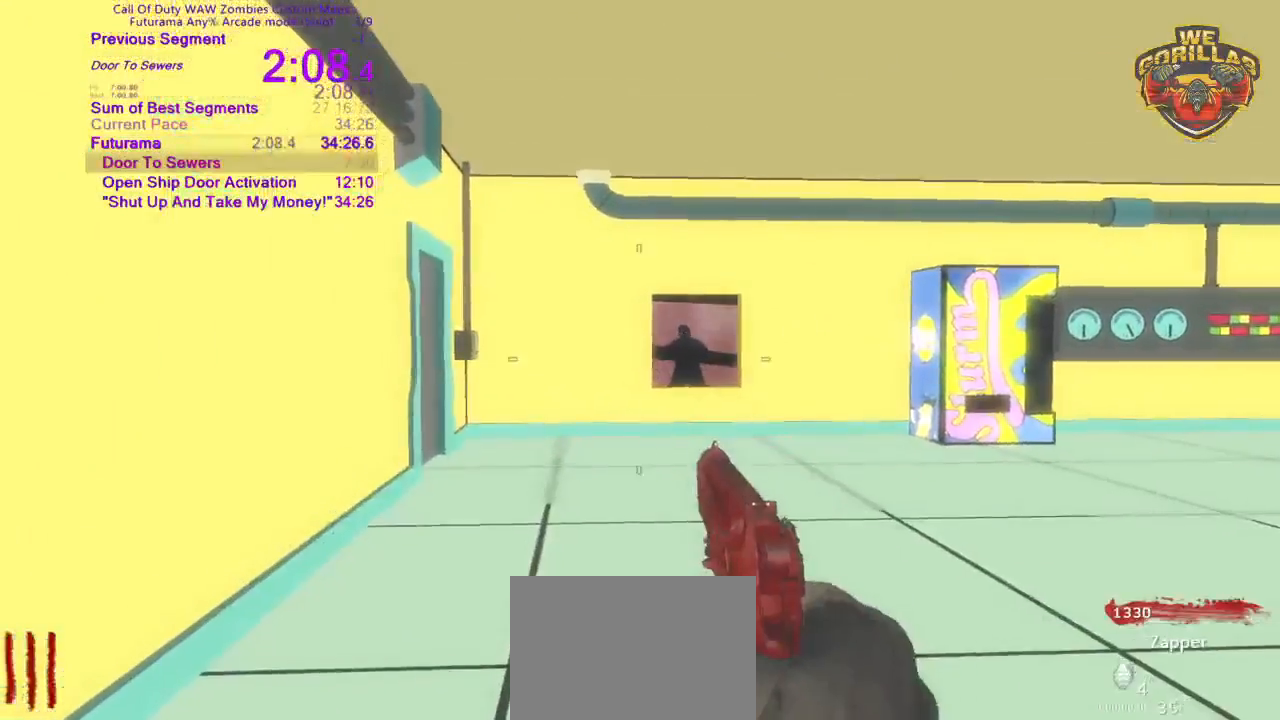
{"buttons": ["L2"], "left_stick": "up-right", "right_stick": "center", "button_events": [[350, "L2", "down"]]}
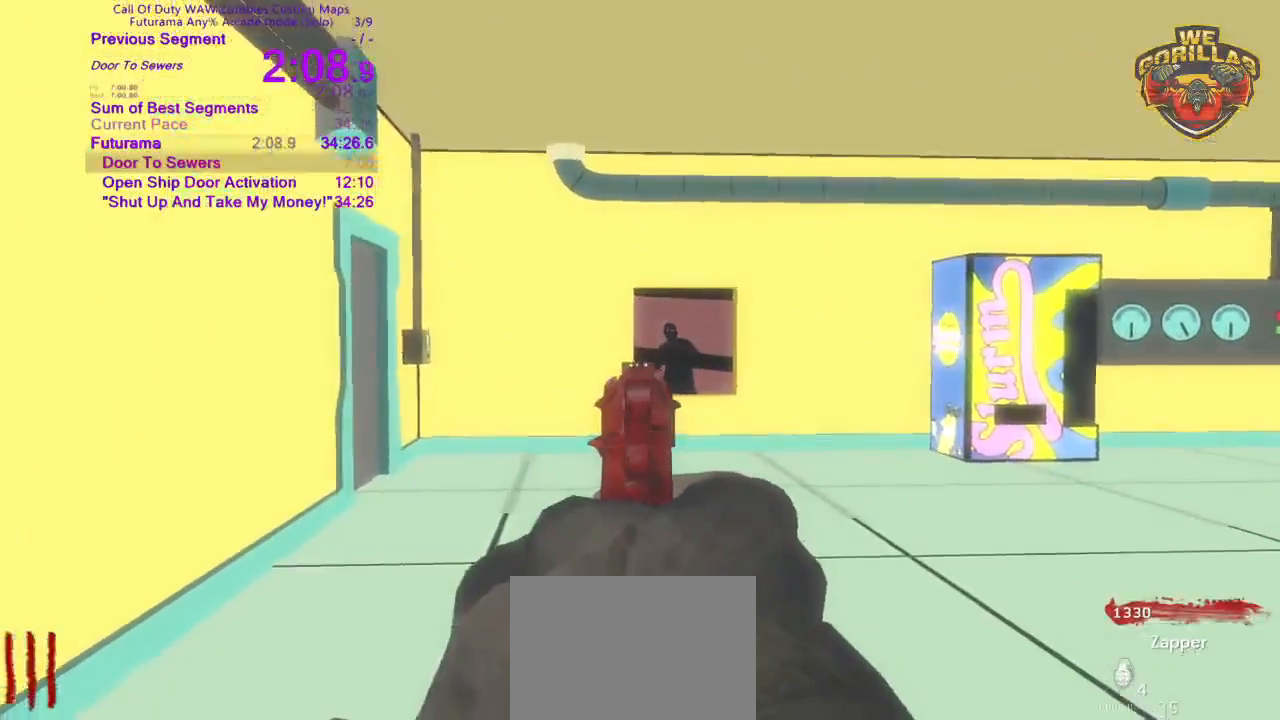
{"buttons": ["L2"], "left_stick": "up", "right_stick": "up", "button_events": []}
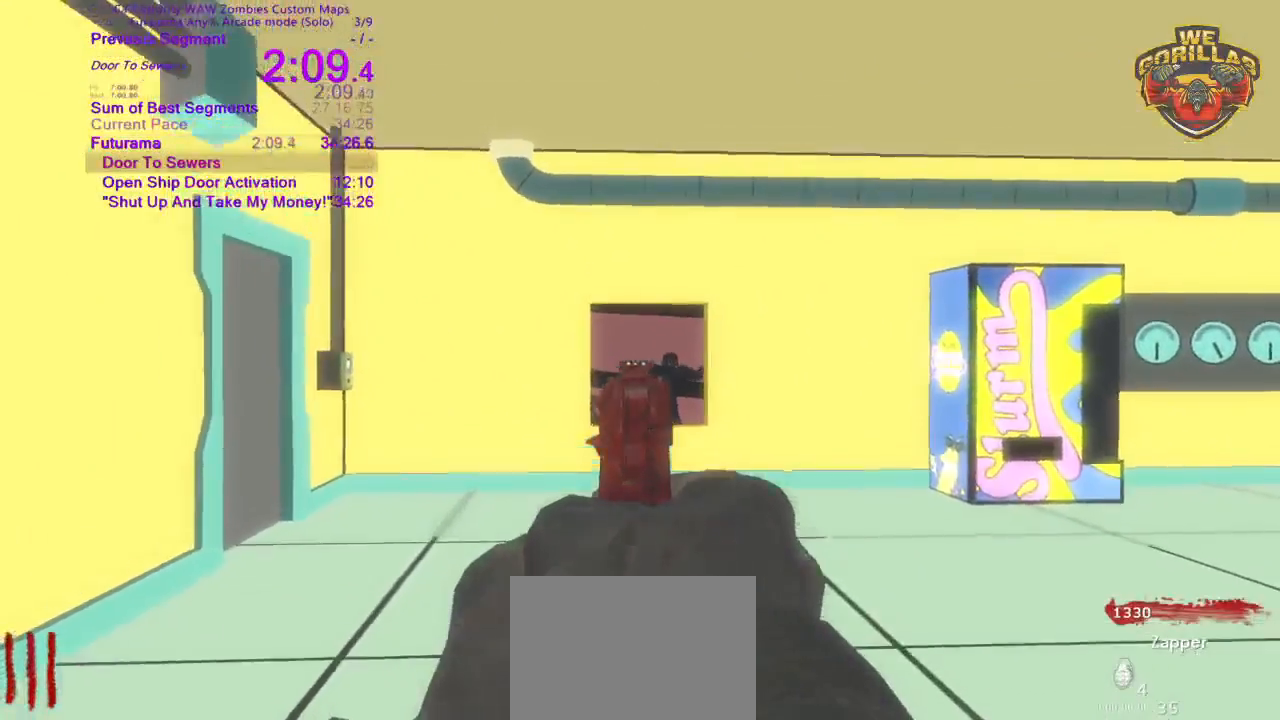
{"buttons": ["L2"], "left_stick": "up", "right_stick": "center", "button_events": []}
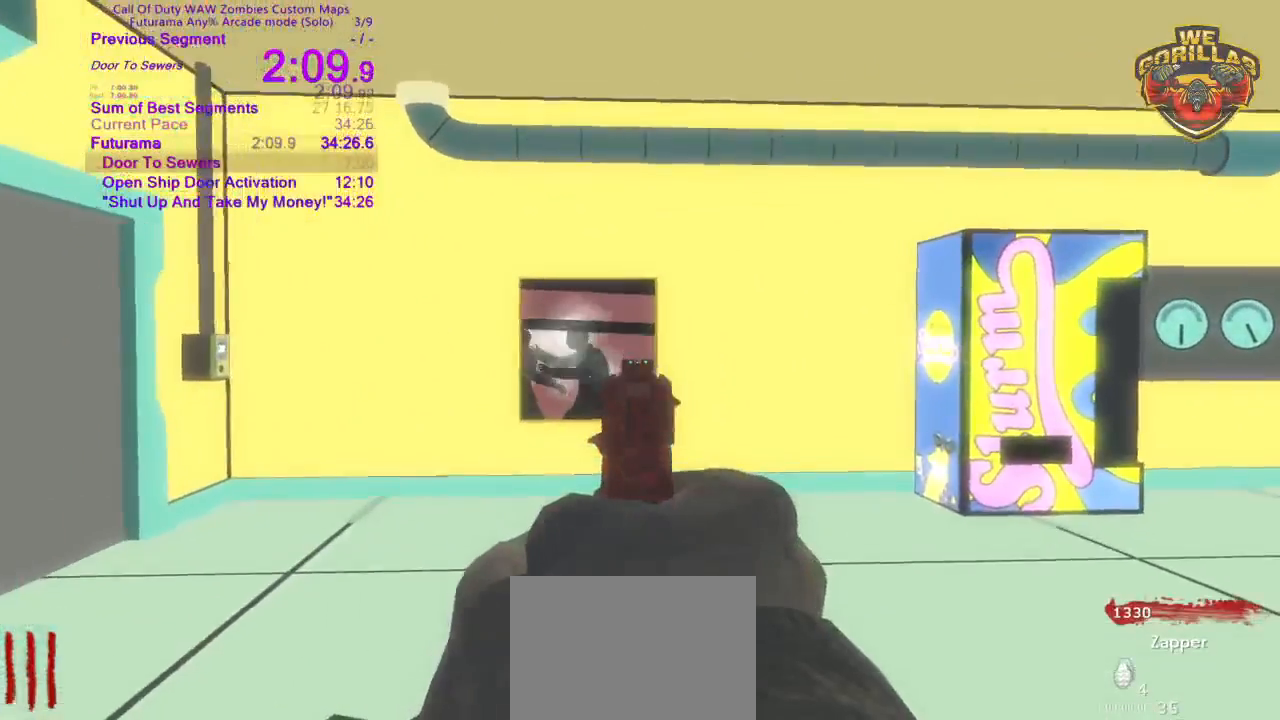
{"buttons": ["L2"], "left_stick": "up-right", "right_stick": "center", "button_events": []}
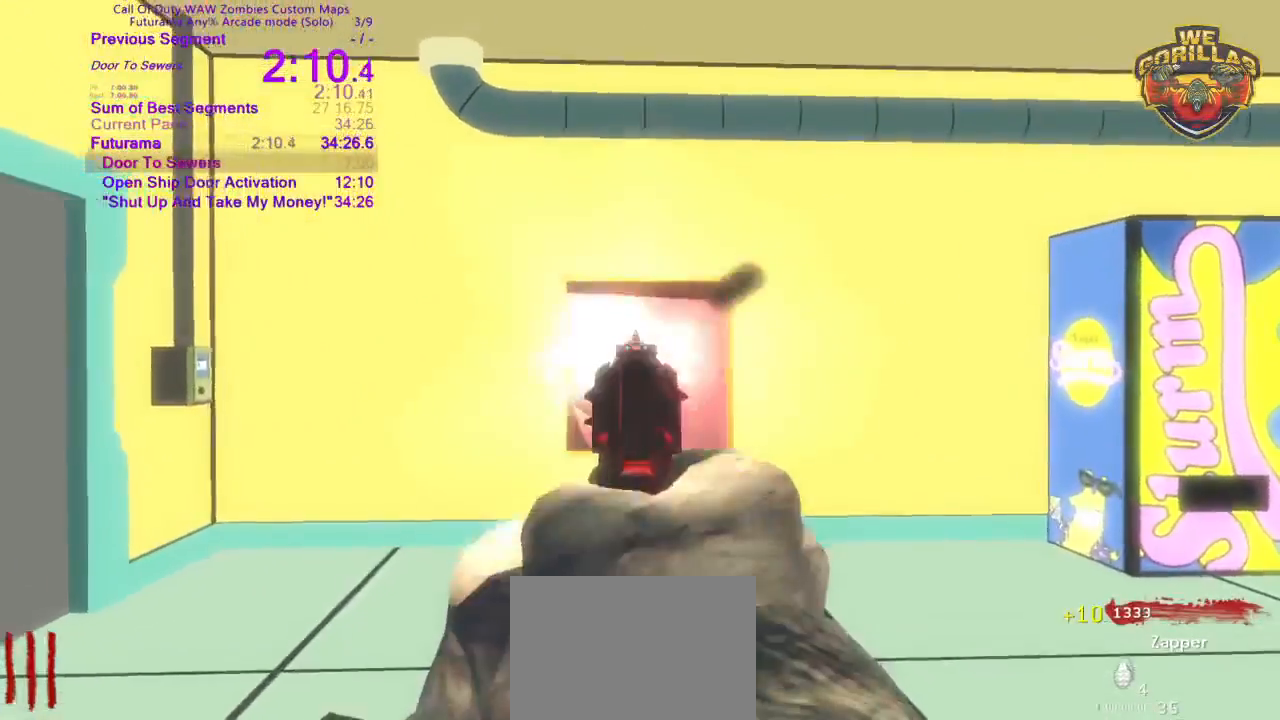
{"buttons": ["L2"], "left_stick": "center", "right_stick": "center"}
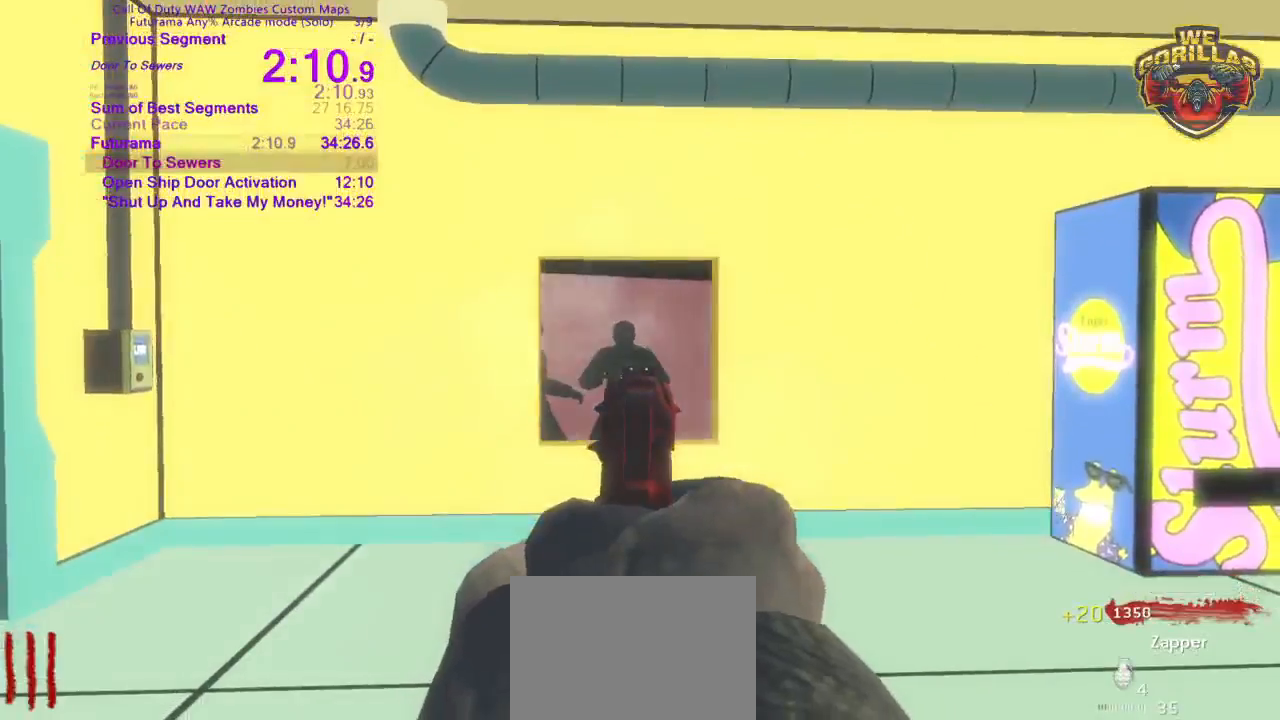
{"buttons": ["L2"], "left_stick": "center", "right_stick": "center", "button_events": [[133, "R2", "down"], [300, "R2", "up"]]}
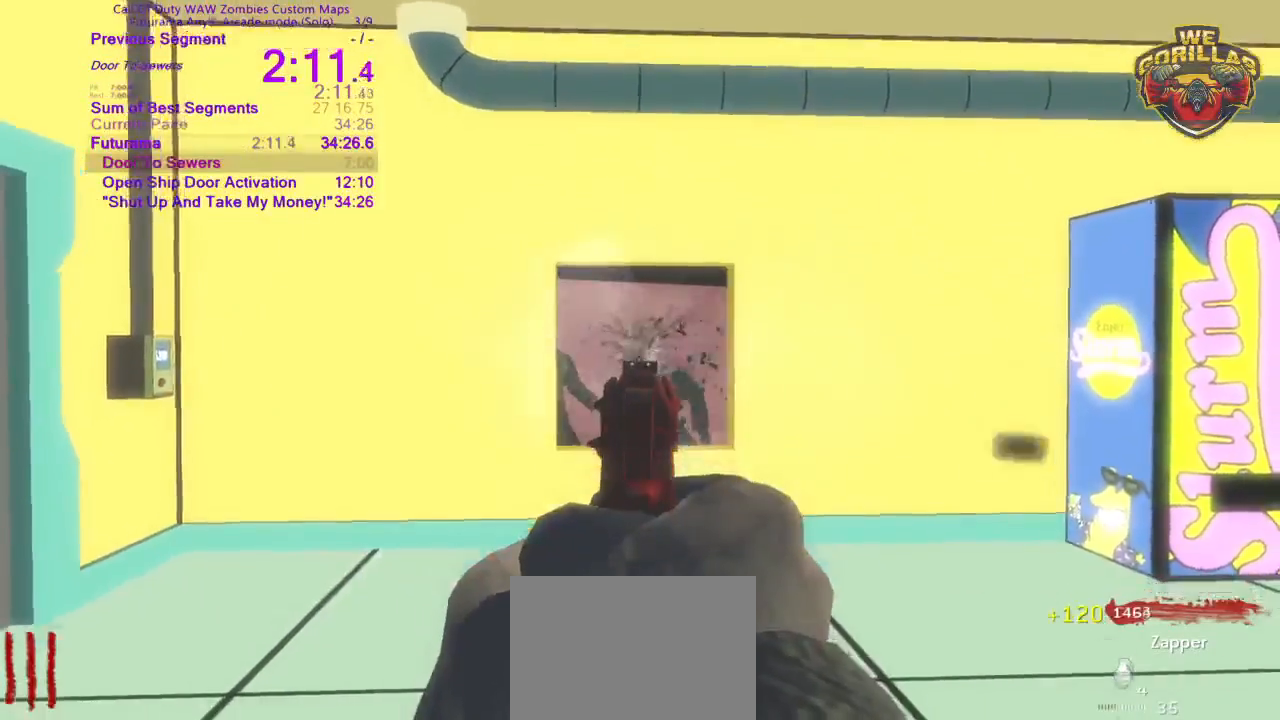
{"buttons": ["L2"], "left_stick": "center", "right_stick": "center", "button_events": []}
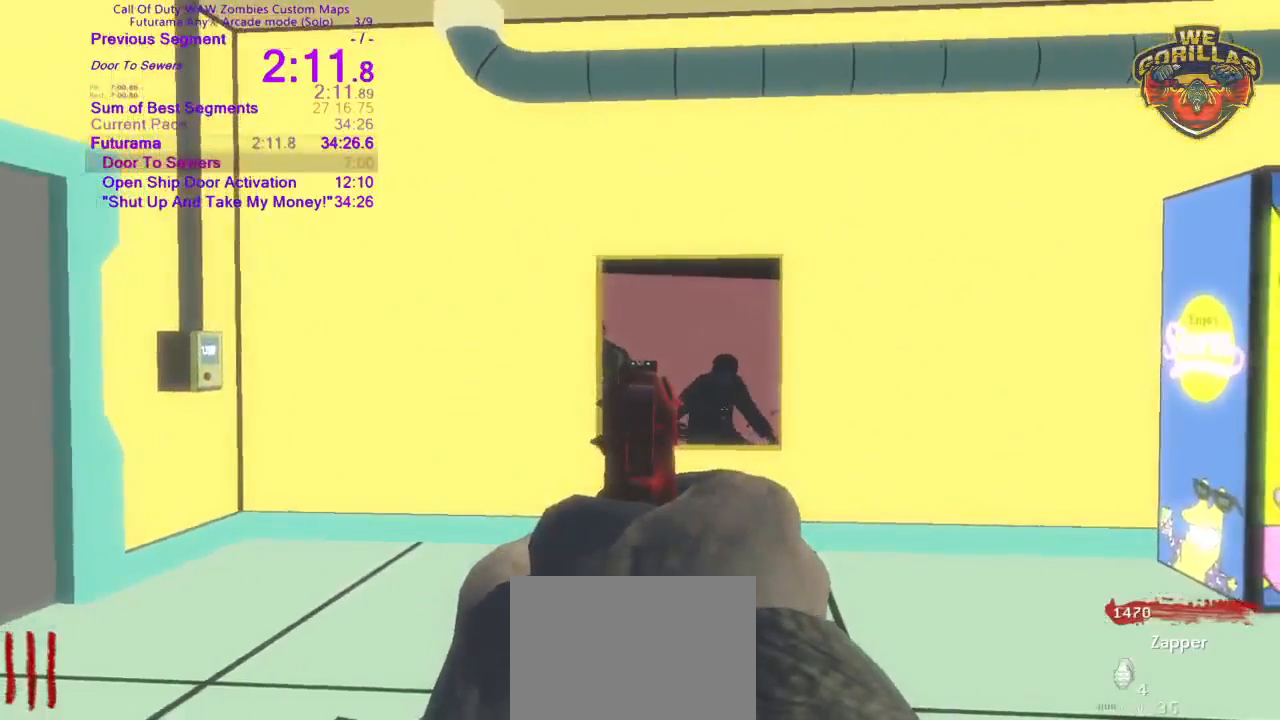
{"buttons": ["L2"], "left_stick": "center", "right_stick": "center", "button_events": []}